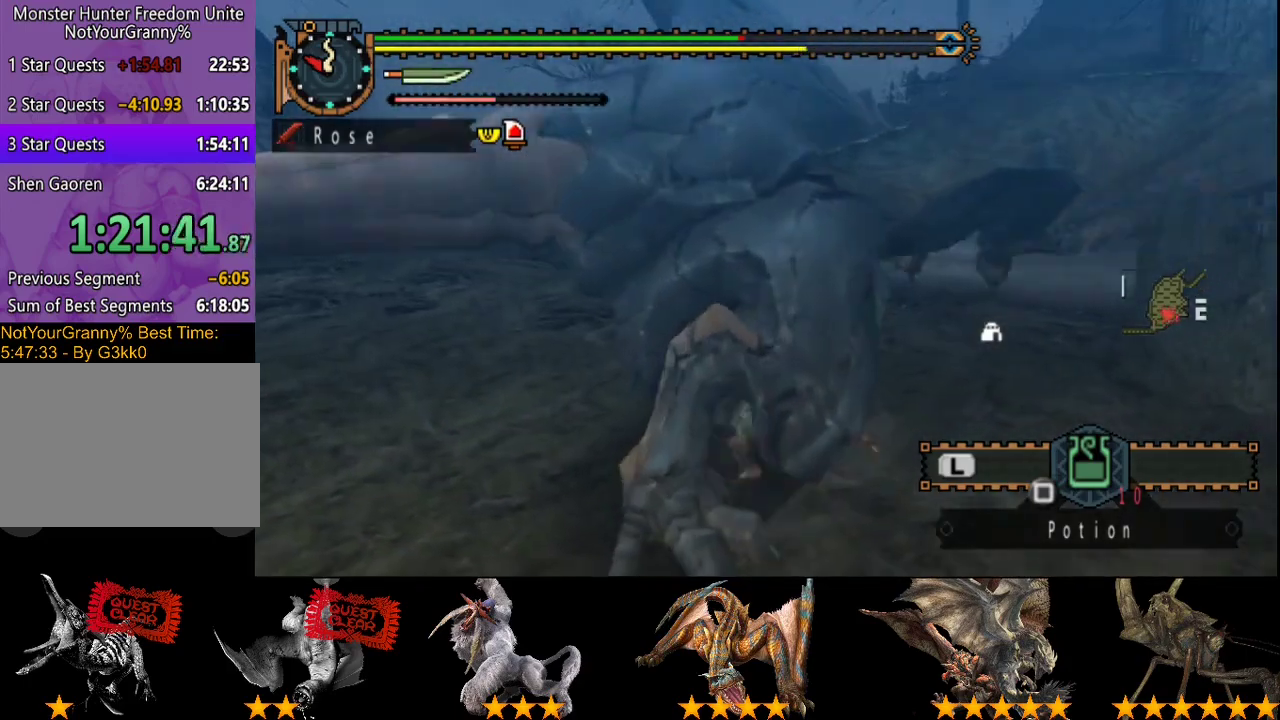
Gameplay with a controller (PlayStation layout); each line is a JSON object with the inputs held at the frame after it (dt_ms = milliseconds from this image to that frame). "events" lists button and stick changes between this image and that frame as [ms after this image, input, new state], when the widget could be followed in between. Not read: L3 R3.
{"dt_ms": 500, "buttons": [], "left_stick": "center", "right_stick": "center", "events": [[50, "left_stick", "center"]]}
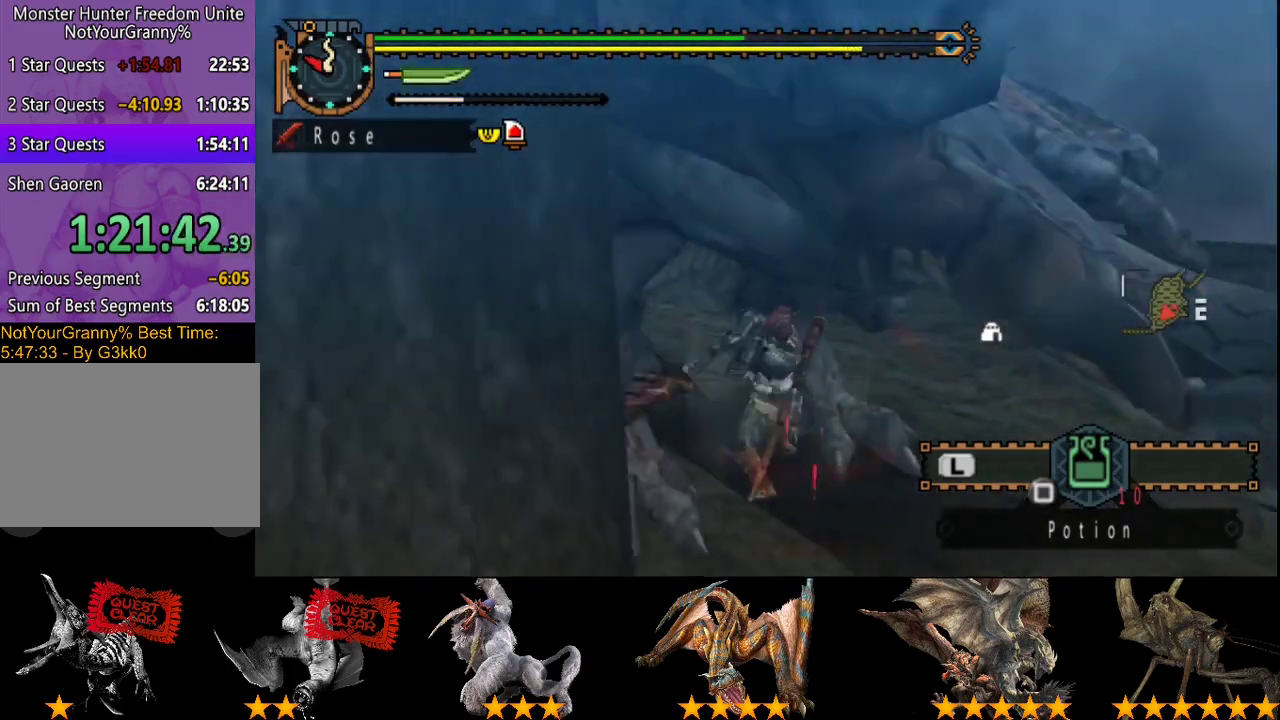
{"dt_ms": 500, "buttons": [], "left_stick": "left", "right_stick": "center", "events": [[183, "left_stick", "left"]]}
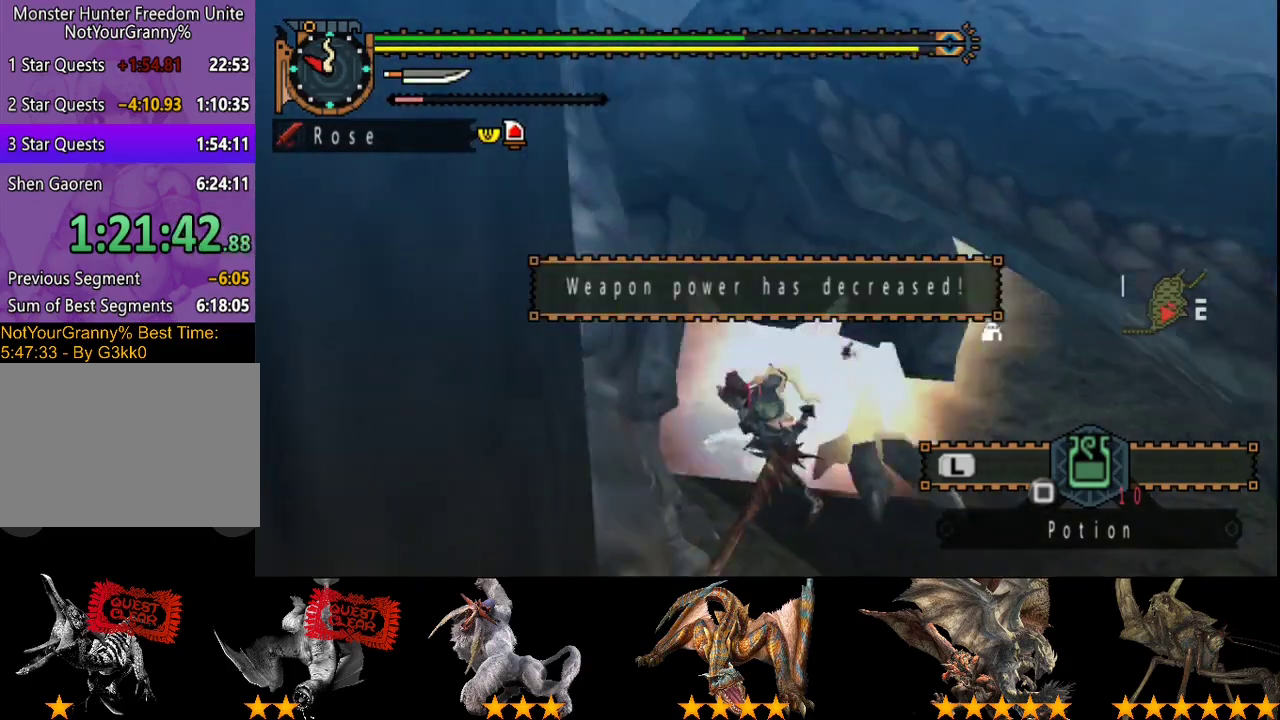
{"dt_ms": 500, "buttons": ["CIRCLE", "TRIANGLE"], "left_stick": "center", "right_stick": "center", "events": [[33, "left_stick", "down-left"], [267, "left_stick", "center"], [433, "CIRCLE", "down"], [433, "TRIANGLE", "down"]]}
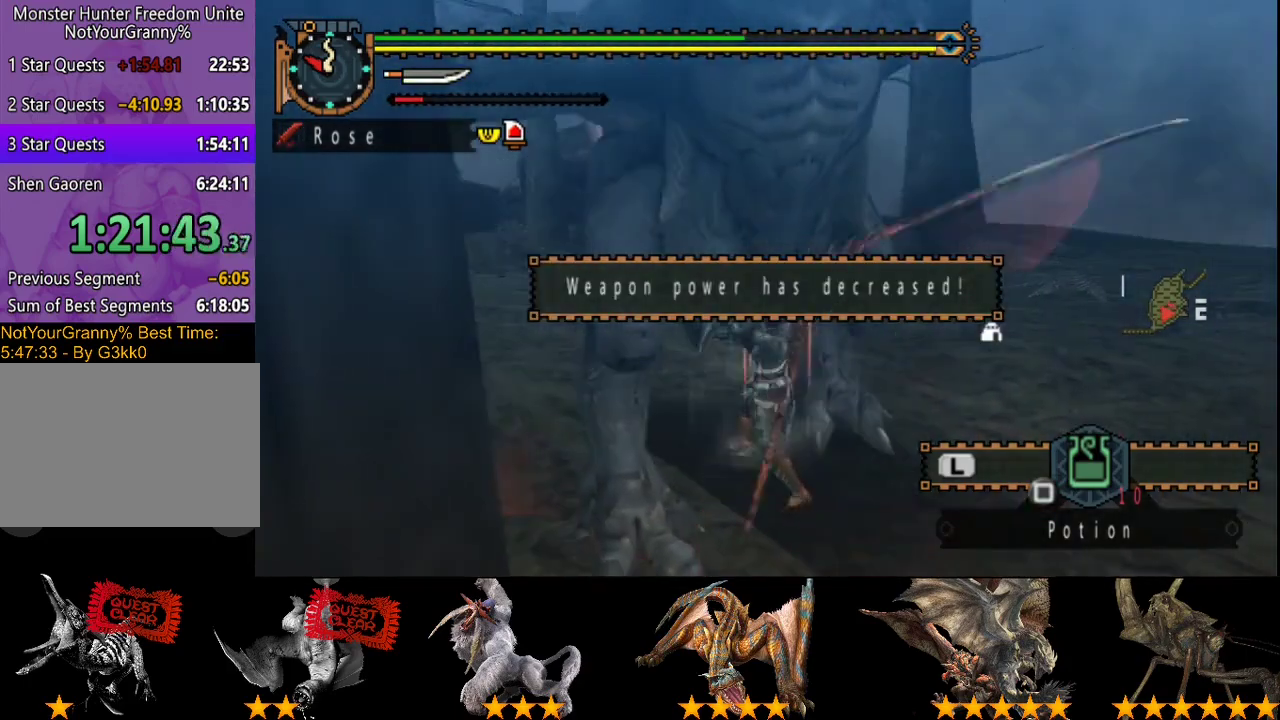
{"dt_ms": 500, "buttons": [], "left_stick": "center", "right_stick": "center"}
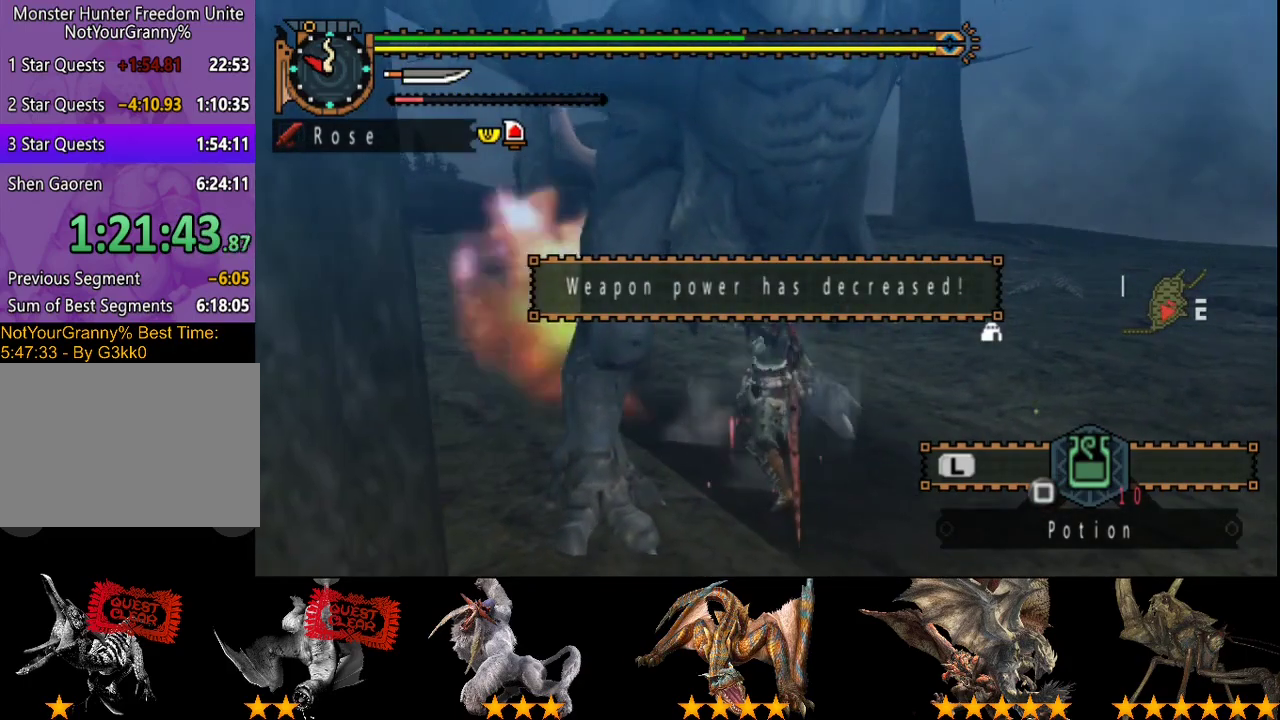
{"dt_ms": 500, "buttons": ["CIRCLE", "TRIANGLE"], "left_stick": "center", "right_stick": "center"}
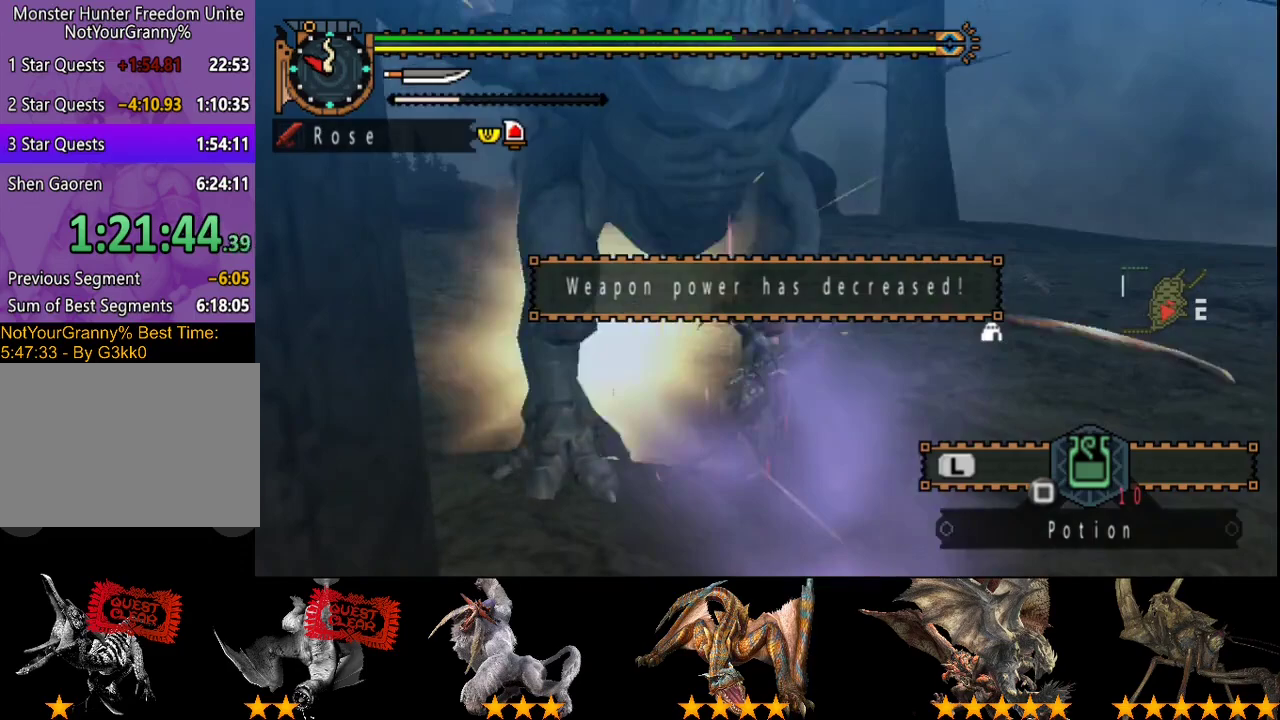
{"dt_ms": 500, "buttons": [], "left_stick": "up", "right_stick": "center", "events": [[83, "CIRCLE", "up"], [83, "TRIANGLE", "up"], [317, "right_stick", "left"], [350, "left_stick", "up"], [450, "right_stick", "center"]]}
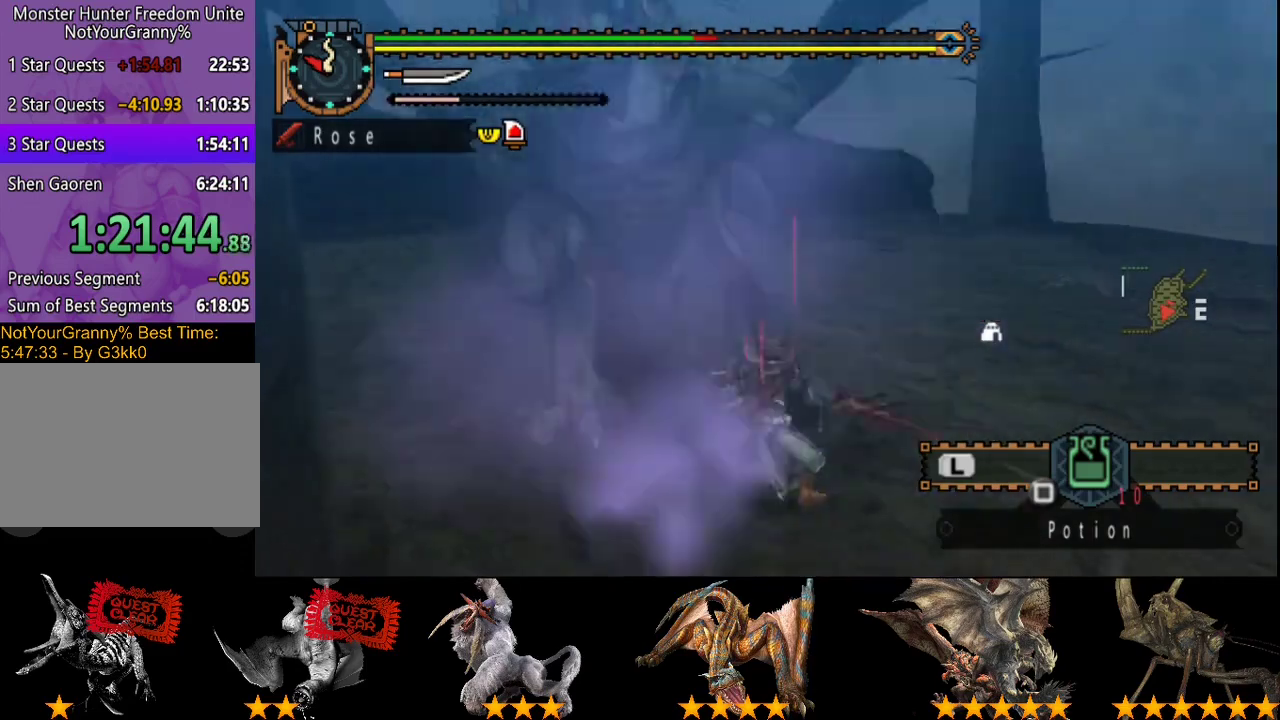
{"dt_ms": 500, "buttons": [], "left_stick": "up", "right_stick": "center", "events": [[83, "TRIANGLE", "down"], [183, "TRIANGLE", "up"]]}
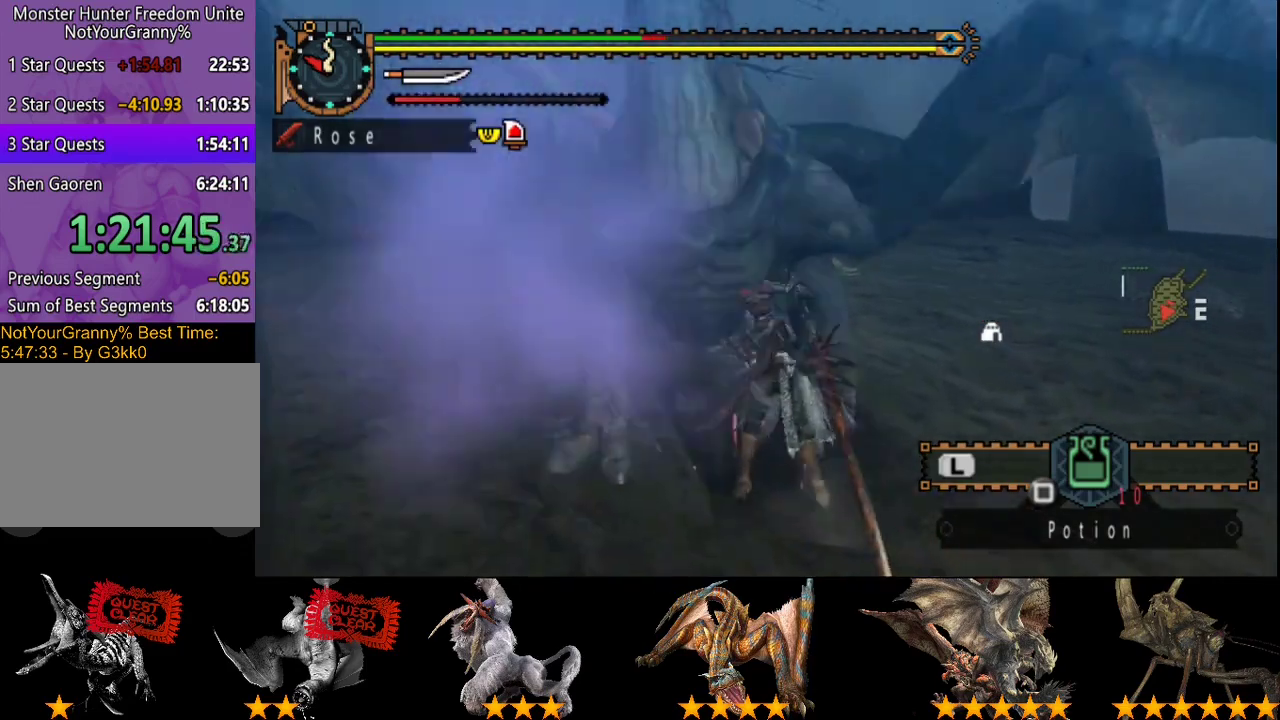
{"dt_ms": 500, "buttons": [], "left_stick": "up", "right_stick": "center", "events": [[233, "TRIANGLE", "down"], [300, "TRIANGLE", "up"]]}
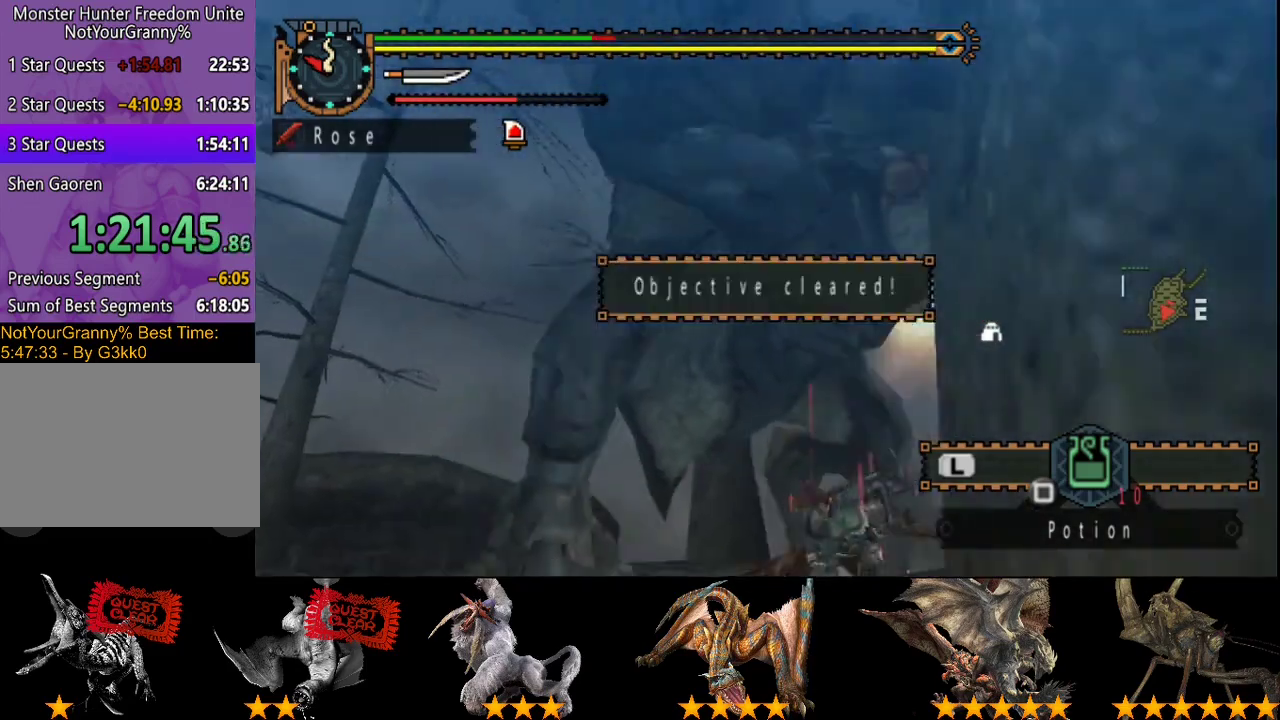
{"dt_ms": 500, "buttons": ["SELECT"], "left_stick": "center", "right_stick": "center", "events": [[300, "left_stick", "center"], [467, "SELECT", "down"]]}
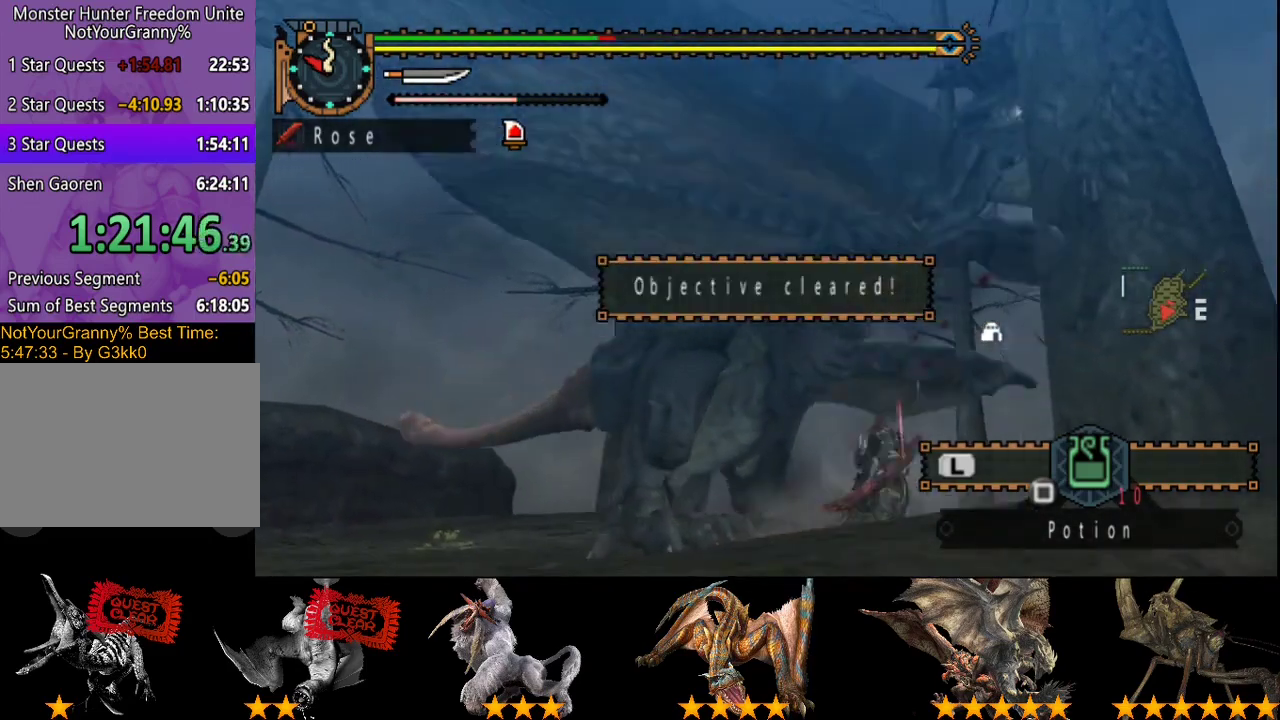
{"dt_ms": 500, "buttons": [], "left_stick": "center", "right_stick": "center", "events": [[167, "SELECT", "up"]]}
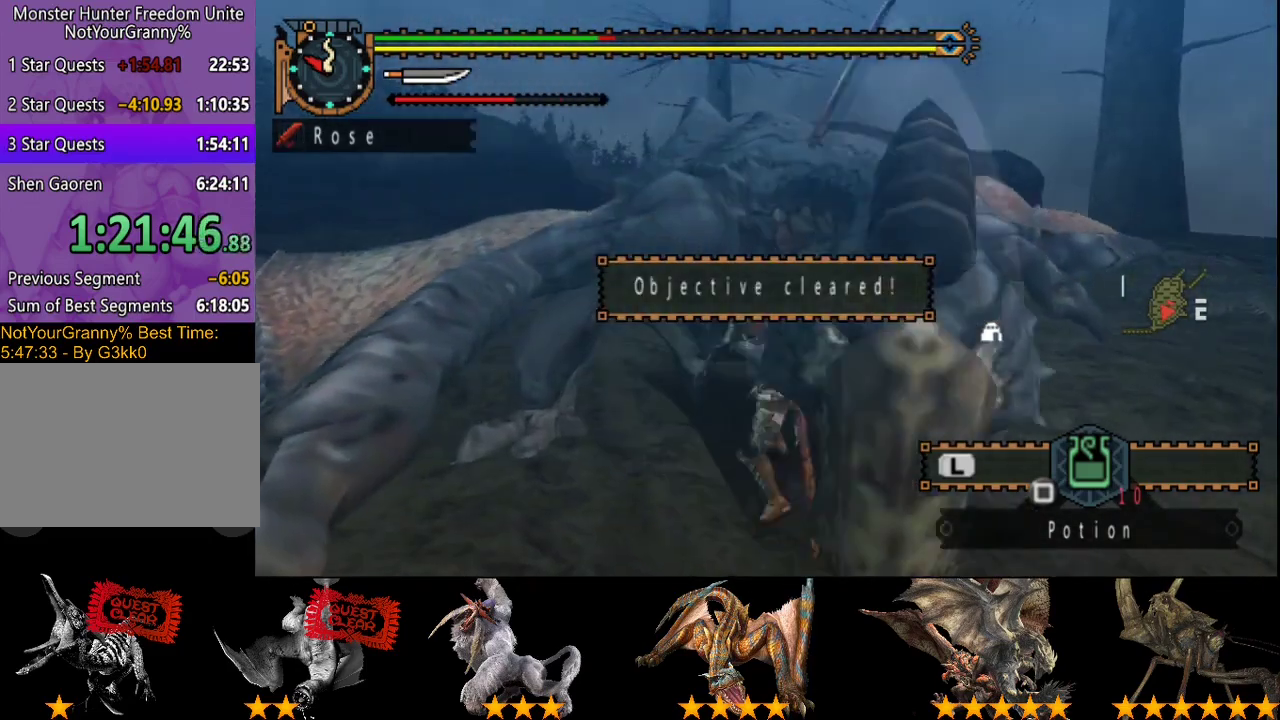
{"dt_ms": 500, "buttons": [], "left_stick": "center", "right_stick": "center", "events": []}
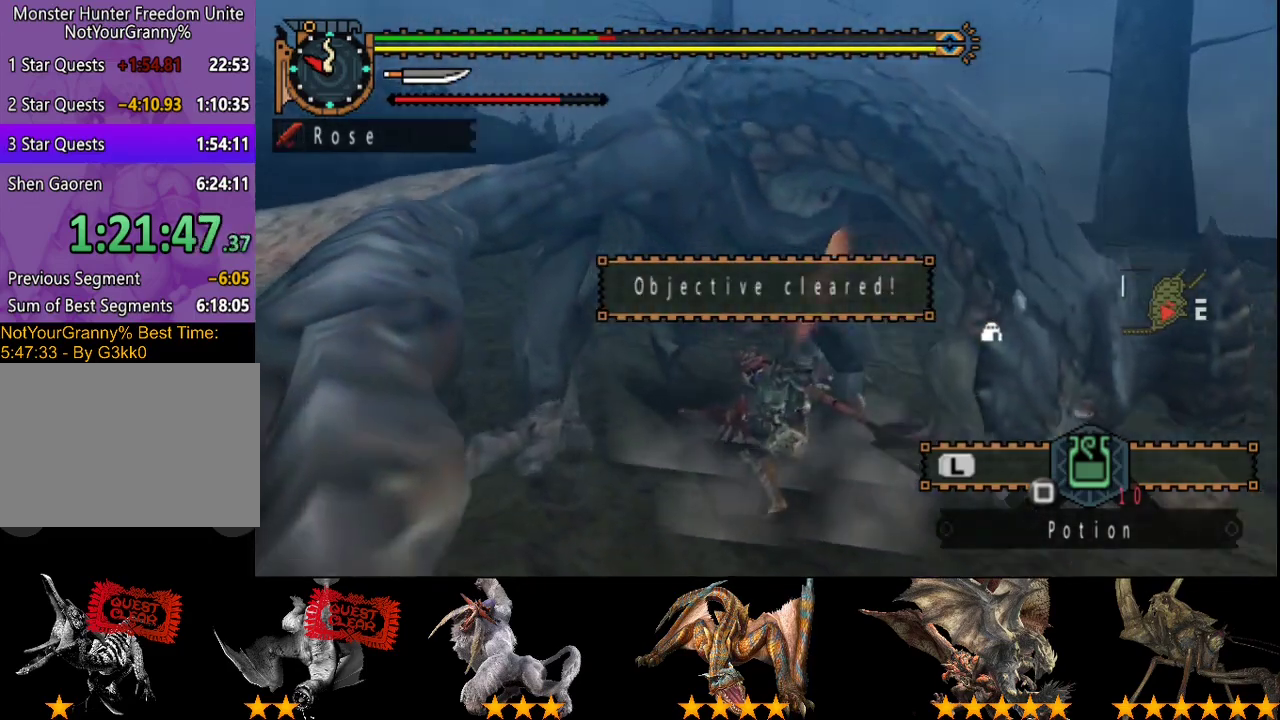
{"dt_ms": 500, "buttons": [], "left_stick": "center", "right_stick": "right", "events": [[317, "right_stick", "right"]]}
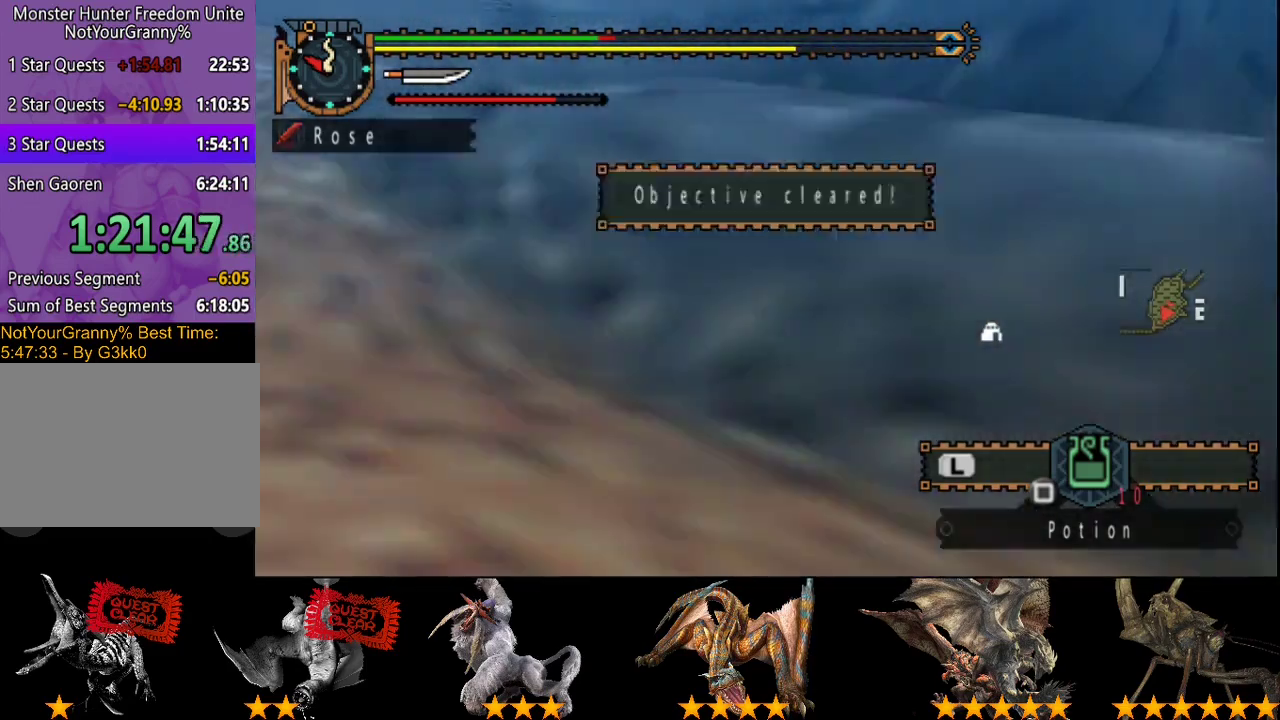
{"dt_ms": 500, "buttons": [], "left_stick": "center", "right_stick": "right", "events": []}
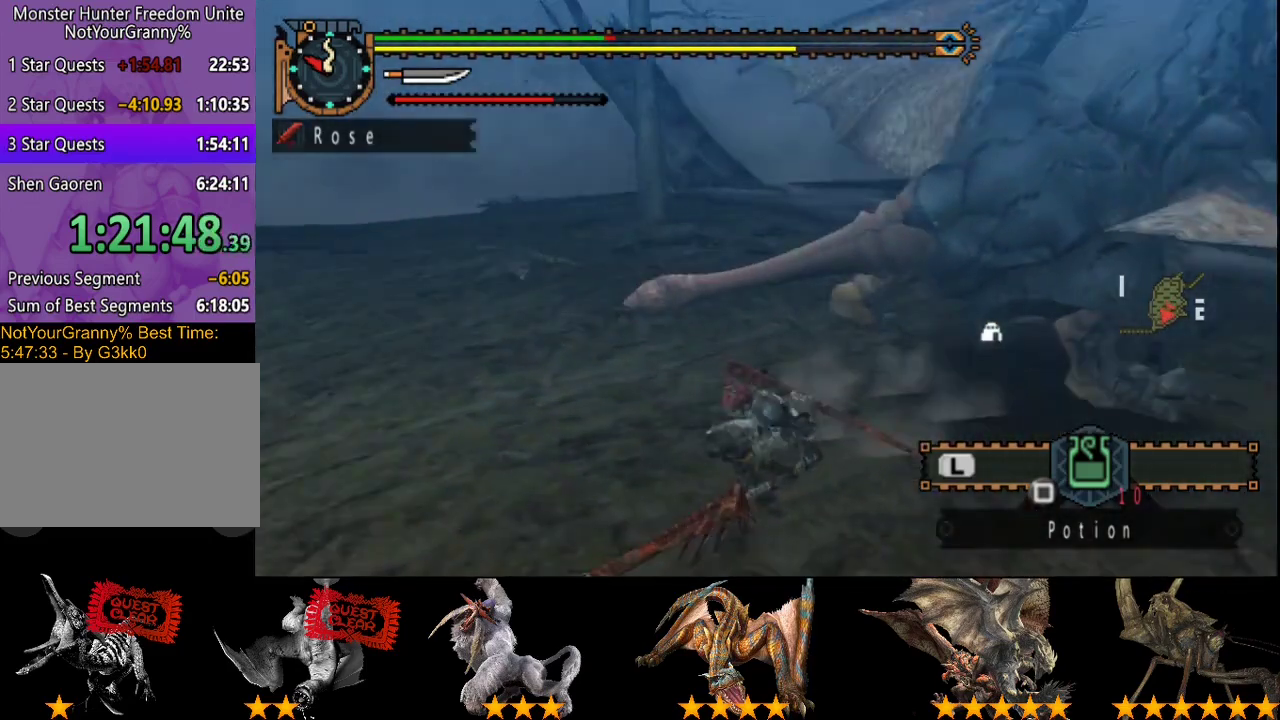
{"dt_ms": 500, "buttons": ["SQUARE"], "left_stick": "up-right", "right_stick": "center", "events": [[167, "left_stick", "up-left"], [167, "right_stick", "center"], [267, "left_stick", "up"], [333, "SQUARE", "down"], [400, "SQUARE", "up"], [467, "SQUARE", "down"], [467, "left_stick", "up-right"]]}
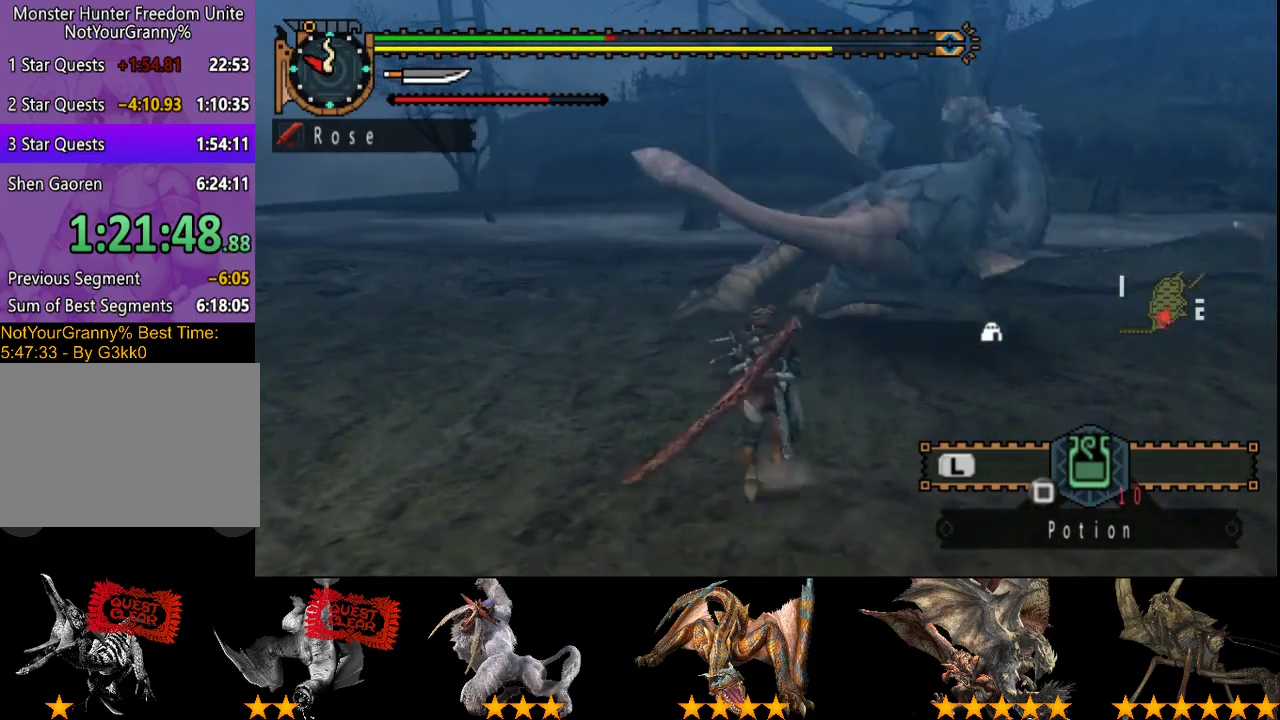
{"dt_ms": 500, "buttons": [], "left_stick": "center", "right_stick": "right", "events": [[33, "SQUARE", "up"], [33, "left_stick", "center"], [183, "right_stick", "right"]]}
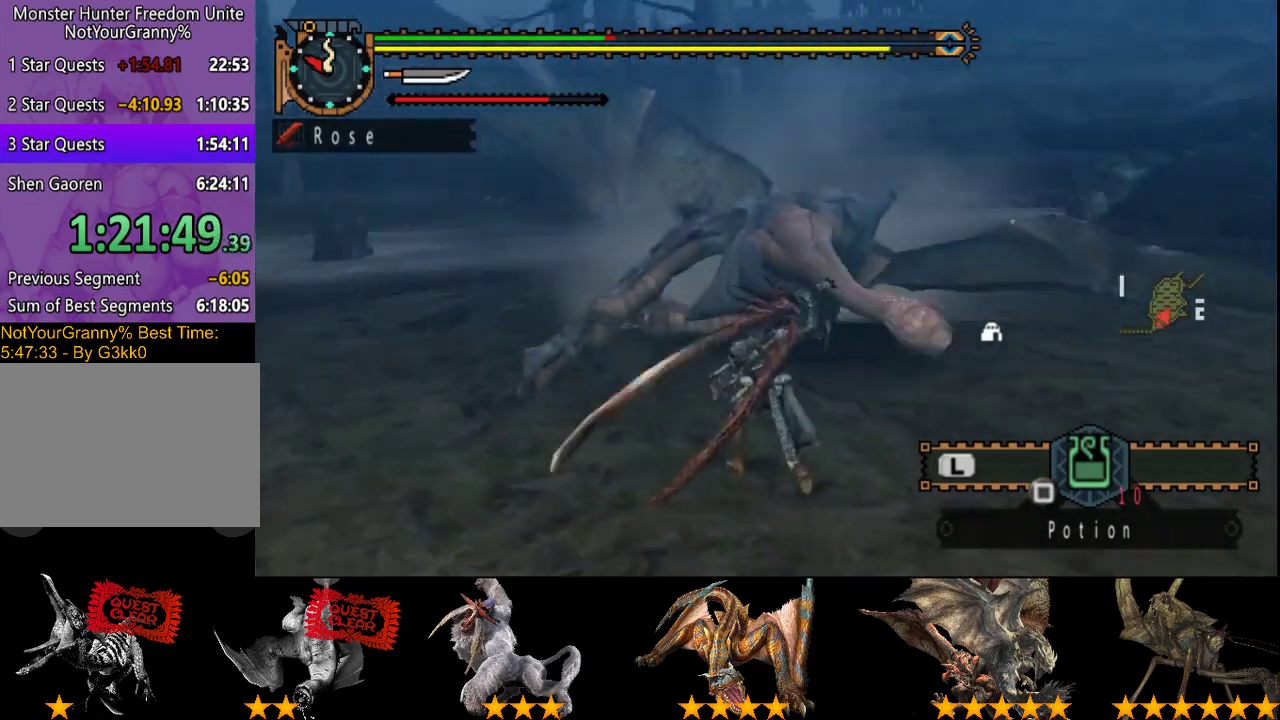
{"dt_ms": 500, "buttons": [], "left_stick": "center", "right_stick": "center", "events": [[83, "right_stick", "center"]]}
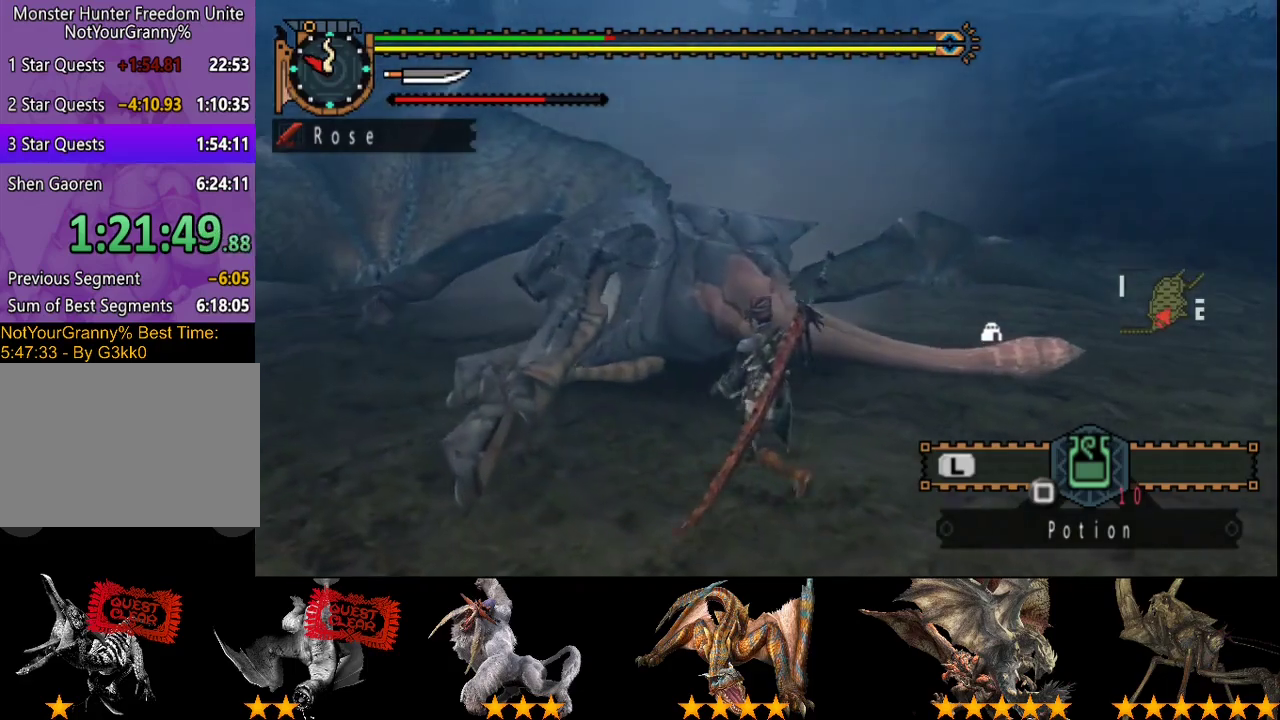
{"dt_ms": 500, "buttons": [], "left_stick": "up-left", "right_stick": "center", "events": [[450, "left_stick", "up-left"]]}
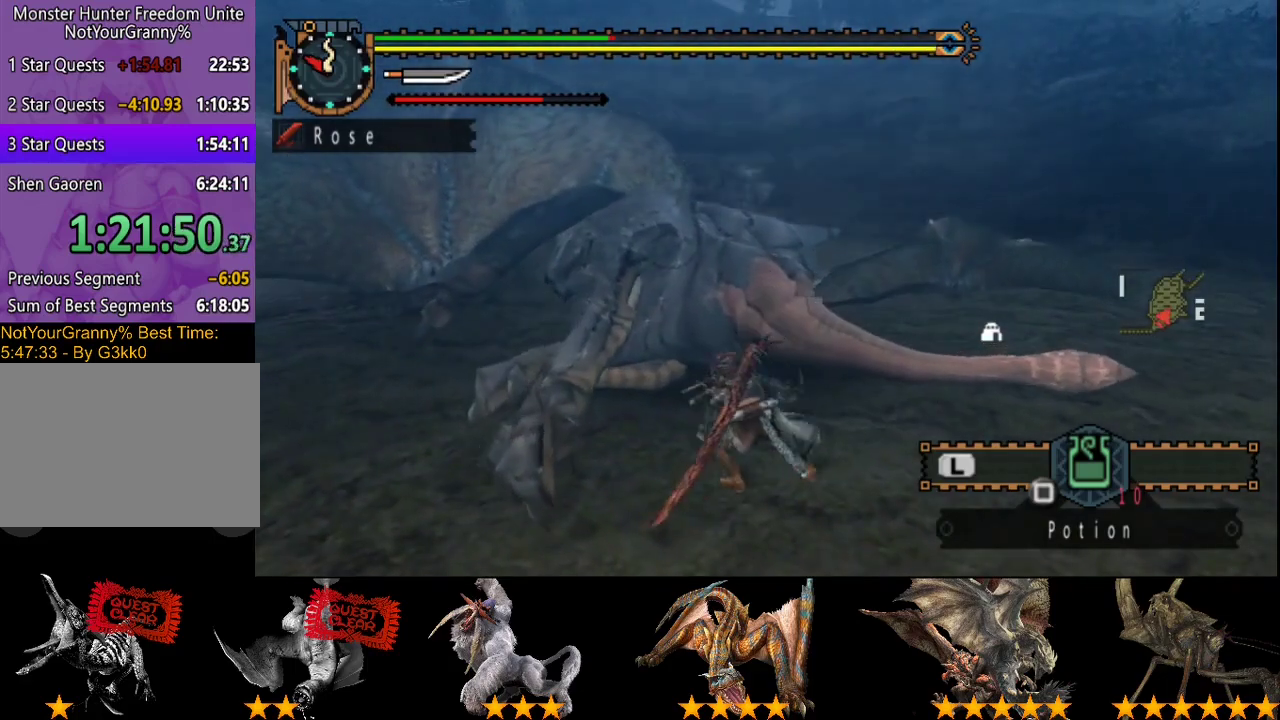
{"dt_ms": 500, "buttons": [], "left_stick": "up-left", "right_stick": "center", "events": []}
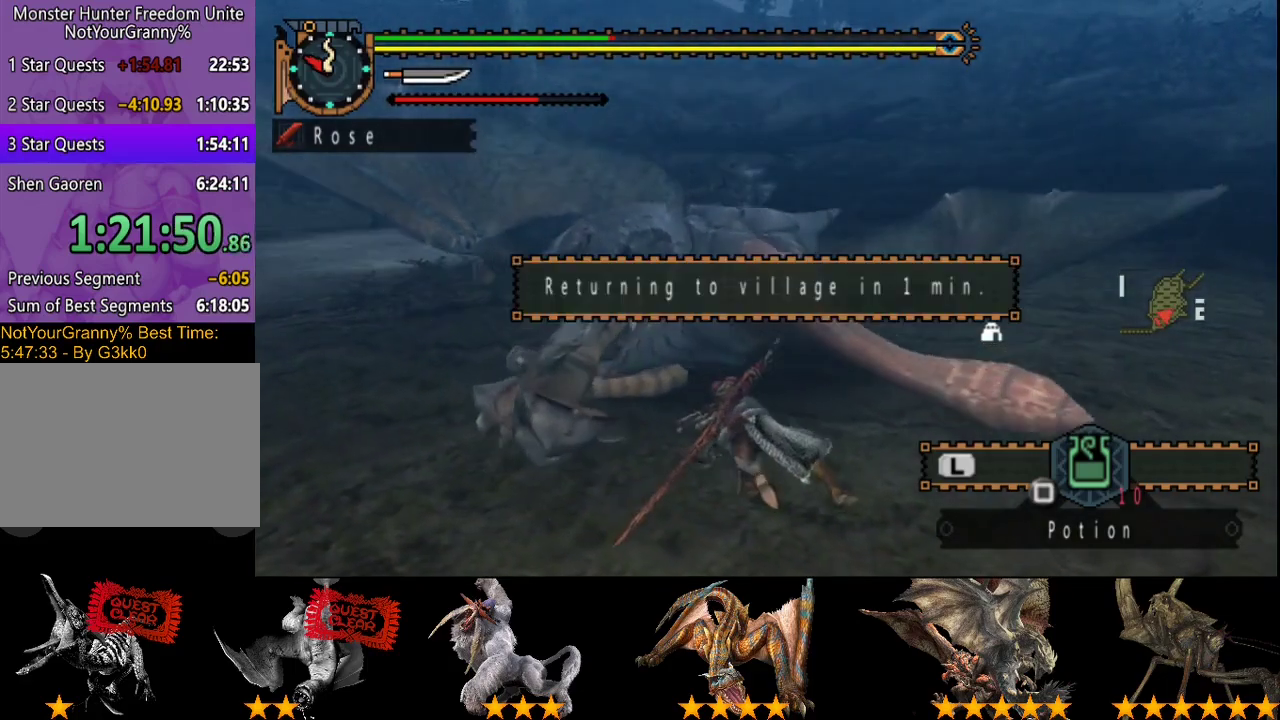
{"dt_ms": 500, "buttons": ["CIRCLE"], "left_stick": "up-left", "right_stick": "center", "events": [[133, "CIRCLE", "down"], [233, "CIRCLE", "up"], [300, "CIRCLE", "down"], [400, "CIRCLE", "up"], [467, "CIRCLE", "down"]]}
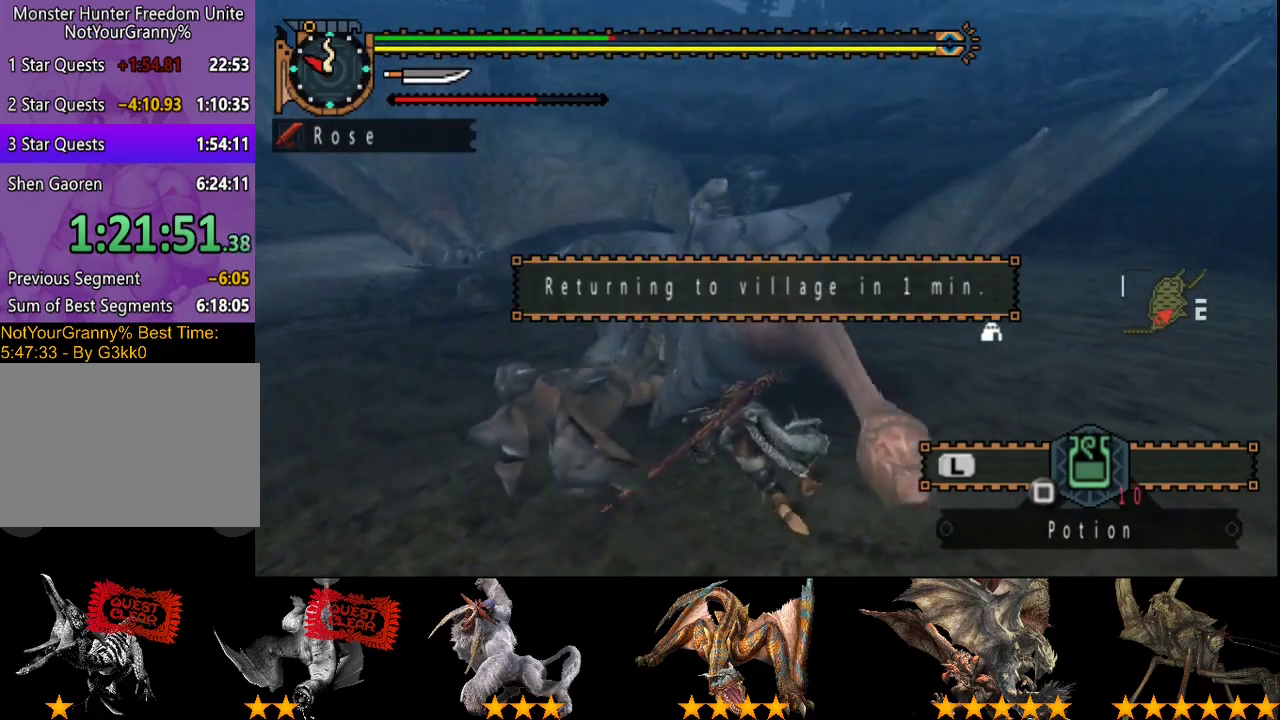
{"dt_ms": 500, "buttons": ["CIRCLE"], "left_stick": "up-left", "right_stick": "center", "events": [[17, "CIRCLE", "up"], [117, "CIRCLE", "down"], [183, "CIRCLE", "up"], [250, "CIRCLE", "down"], [350, "CIRCLE", "up"], [417, "CIRCLE", "down"]]}
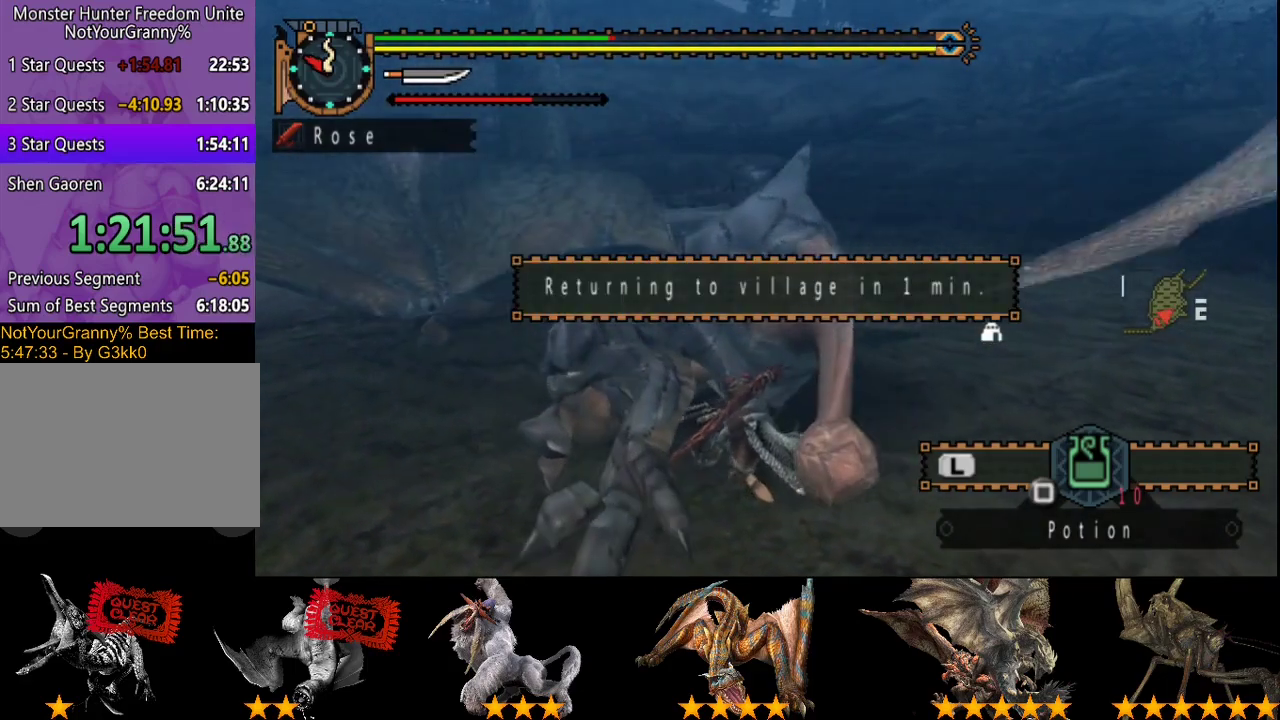
{"dt_ms": 500, "buttons": [], "left_stick": "up-left", "right_stick": "center", "events": [[17, "CIRCLE", "up"], [83, "CIRCLE", "down"], [317, "CIRCLE", "up"], [417, "CIRCLE", "down"], [483, "CIRCLE", "up"]]}
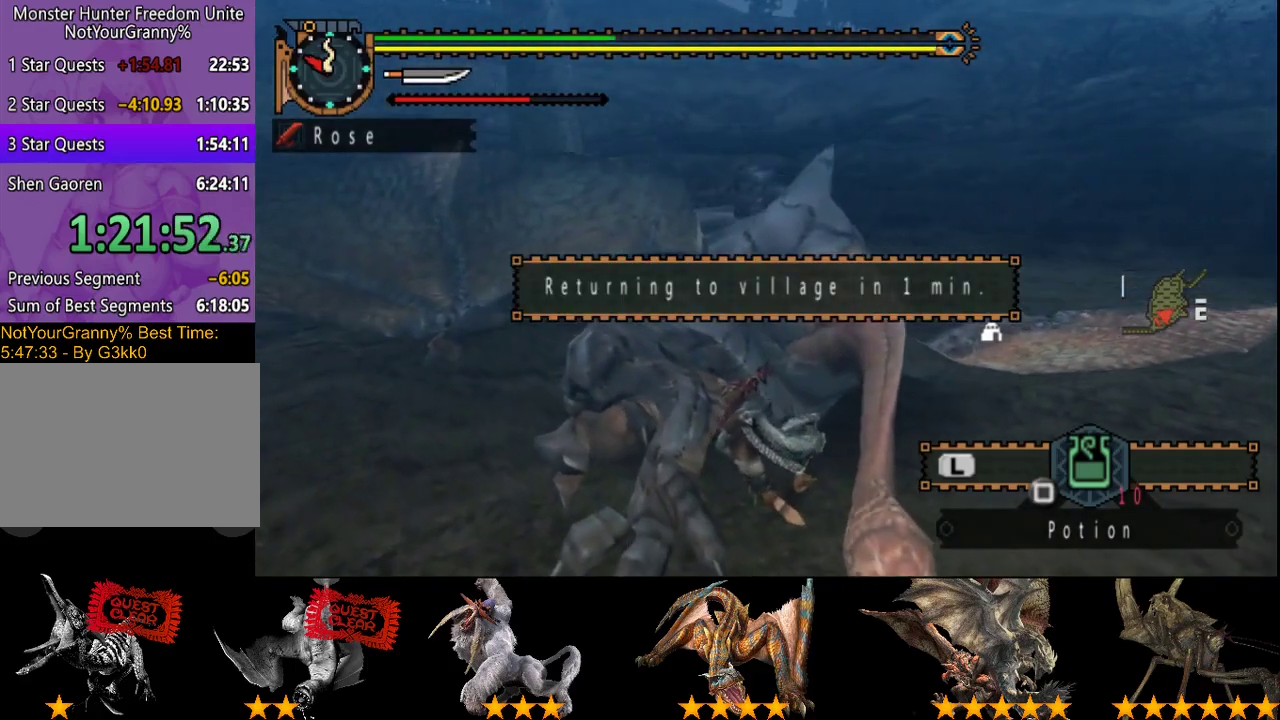
{"dt_ms": 500, "buttons": ["CIRCLE"], "left_stick": "center", "right_stick": "center", "events": [[83, "CIRCLE", "down"], [83, "left_stick", "center"], [150, "CIRCLE", "up"], [217, "CIRCLE", "down"], [267, "CIRCLE", "up"], [367, "CIRCLE", "down"], [433, "CIRCLE", "up"], [500, "CIRCLE", "down"]]}
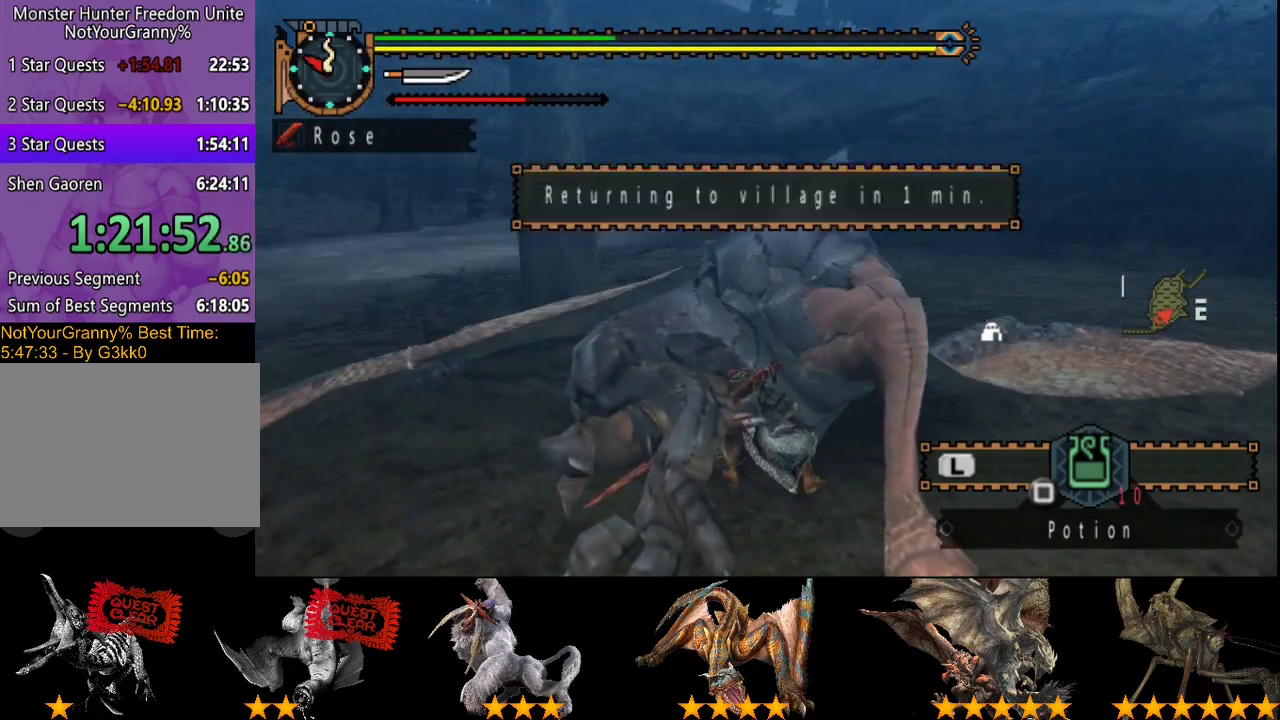
{"dt_ms": 500, "buttons": ["CIRCLE"], "left_stick": "center", "right_stick": "center", "events": [[100, "CIRCLE", "up"], [167, "CIRCLE", "down"], [267, "CIRCLE", "up"], [333, "CIRCLE", "down"], [400, "CIRCLE", "up"], [483, "CIRCLE", "down"]]}
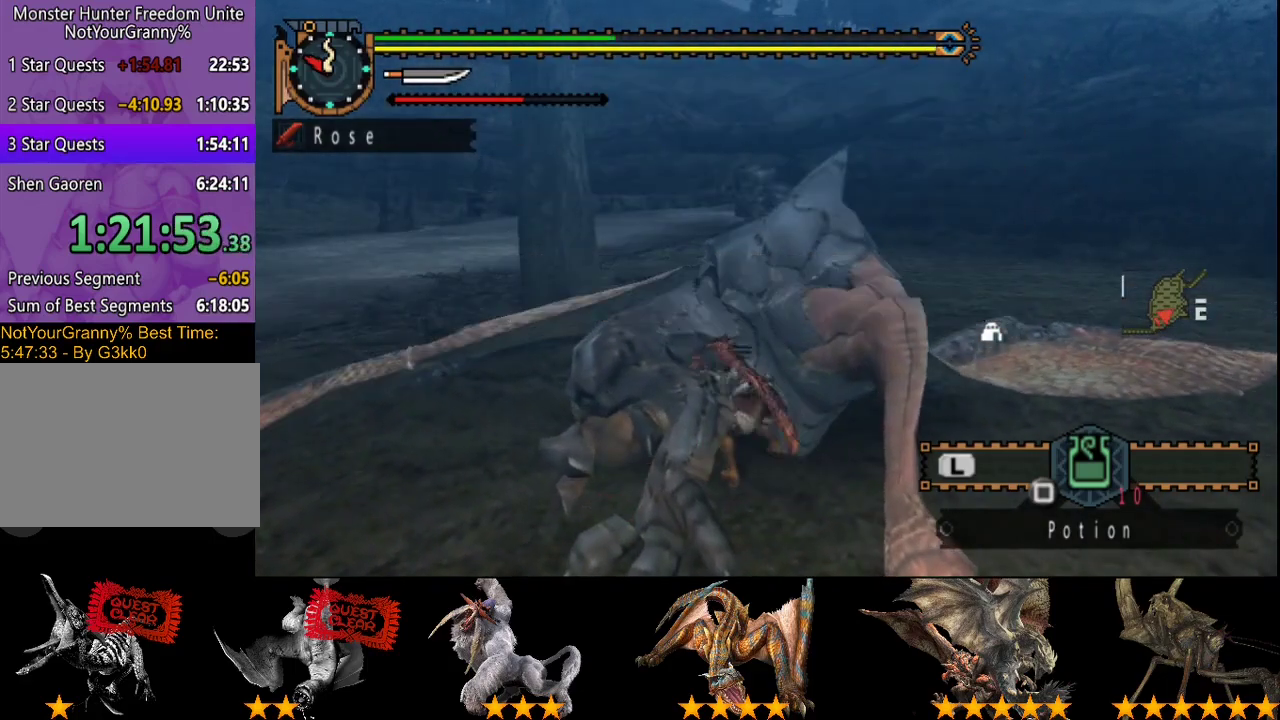
{"dt_ms": 500, "buttons": ["CIRCLE"], "left_stick": "center", "right_stick": "center", "events": [[250, "CIRCLE", "up"], [317, "CIRCLE", "down"], [417, "CIRCLE", "up"], [483, "CIRCLE", "down"]]}
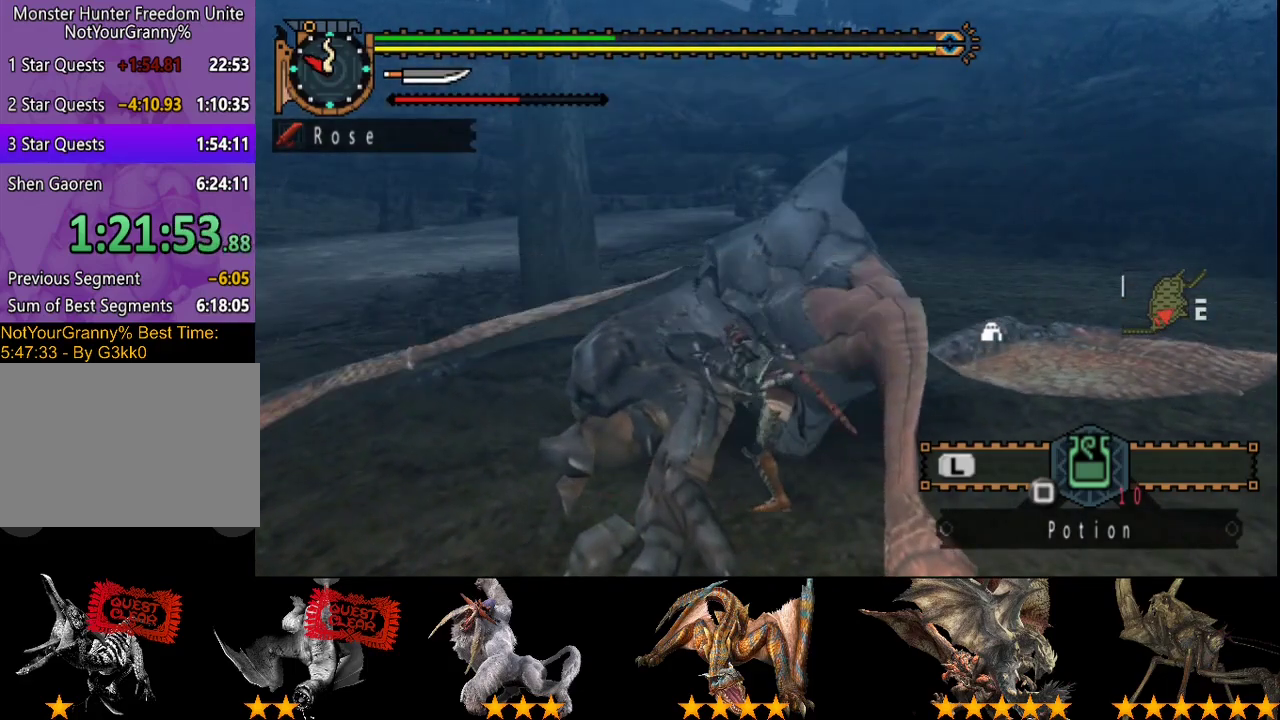
{"dt_ms": 1000, "buttons": ["CIRCLE"], "left_stick": "center", "right_stick": "center", "events": [[117, "CIRCLE", "up"], [183, "CIRCLE", "down"], [283, "CIRCLE", "up"], [383, "CIRCLE", "down"], [483, "CIRCLE", "up"], [617, "CIRCLE", "down"], [700, "CIRCLE", "up"], [800, "CIRCLE", "down"], [933, "CIRCLE", "up"], [1000, "CIRCLE", "down"]]}
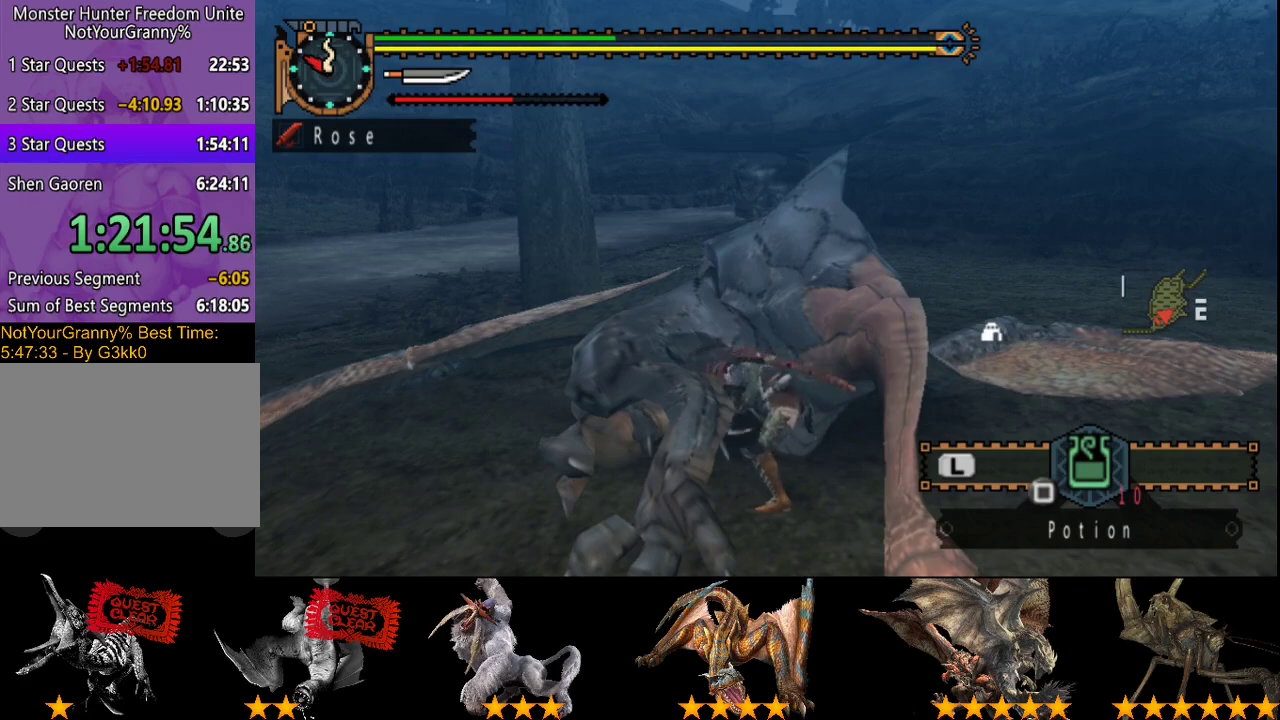
{"dt_ms": 500, "buttons": ["CIRCLE"], "left_stick": "center", "right_stick": "center", "events": [[100, "CIRCLE", "up"], [167, "CIRCLE", "down"], [267, "CIRCLE", "up"], [333, "CIRCLE", "down"], [433, "CIRCLE", "up"], [500, "CIRCLE", "down"]]}
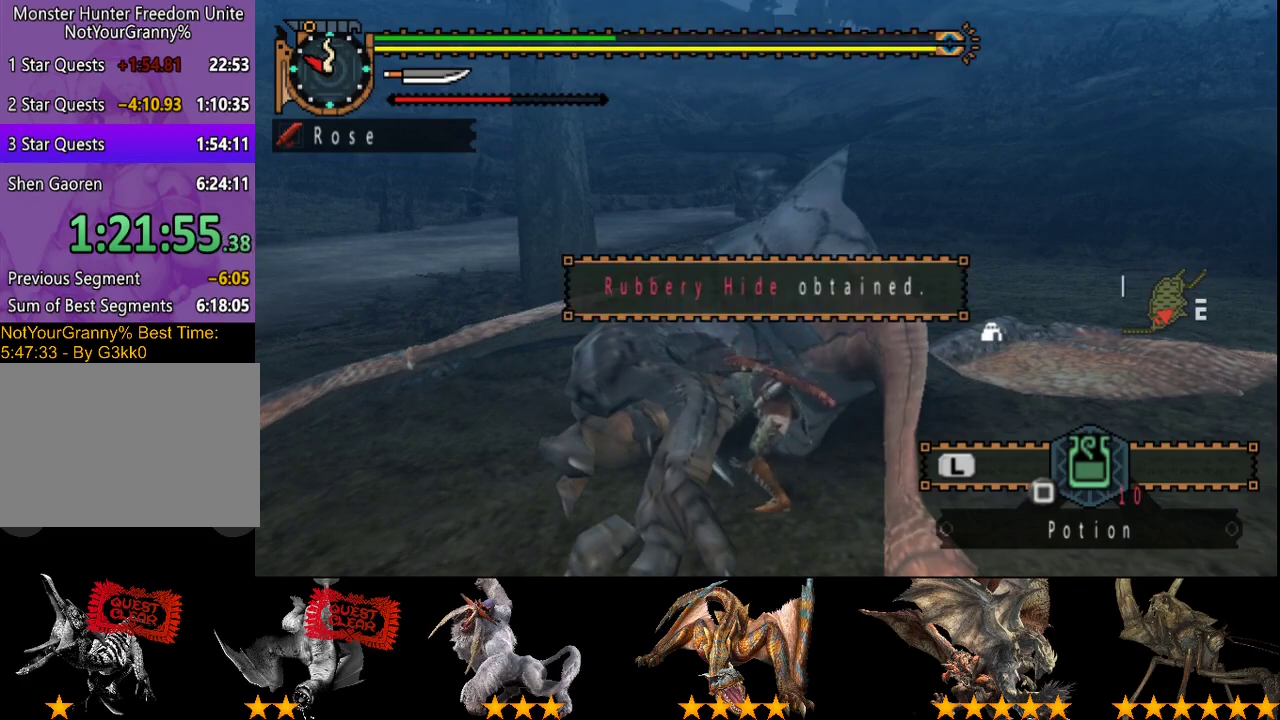
{"dt_ms": 500, "buttons": ["CIRCLE"], "left_stick": "center", "right_stick": "center", "events": [[100, "CIRCLE", "up"], [167, "CIRCLE", "down"], [267, "CIRCLE", "up"], [333, "CIRCLE", "down"], [417, "CIRCLE", "up"], [483, "CIRCLE", "down"]]}
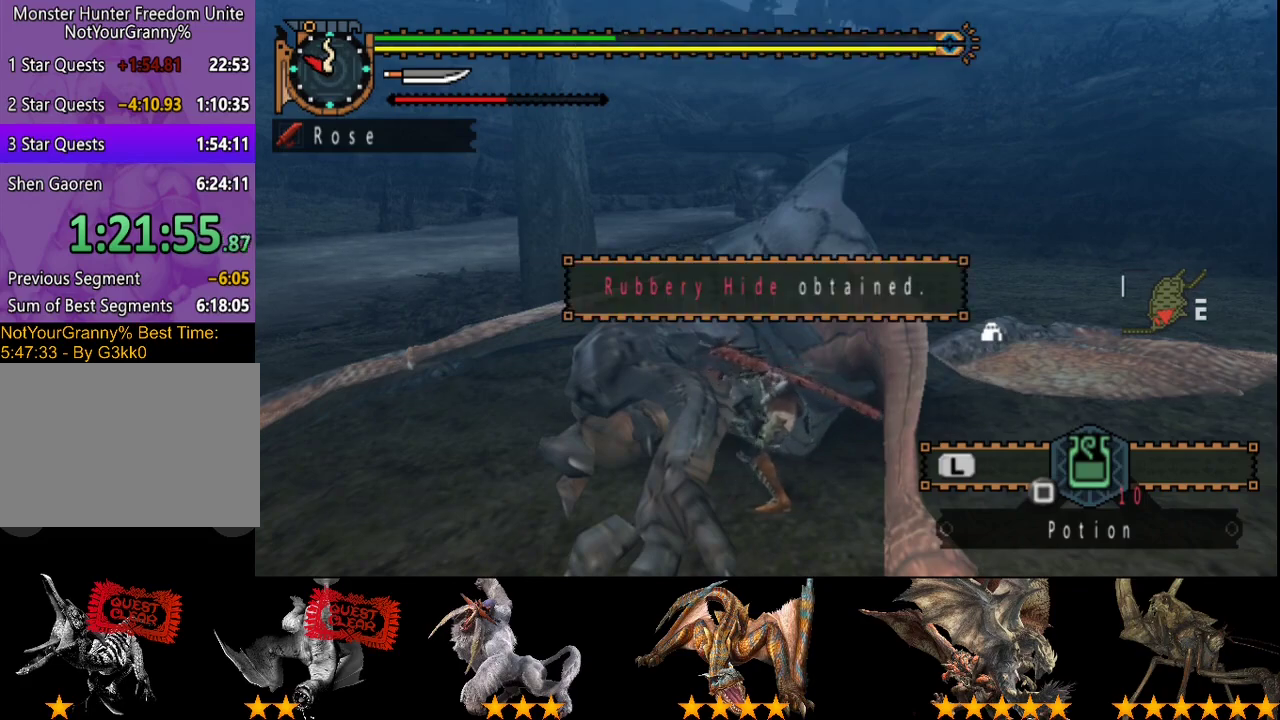
{"dt_ms": 500, "buttons": [], "left_stick": "center", "right_stick": "center", "events": [[83, "CIRCLE", "up"], [150, "CIRCLE", "down"], [250, "CIRCLE", "up"]]}